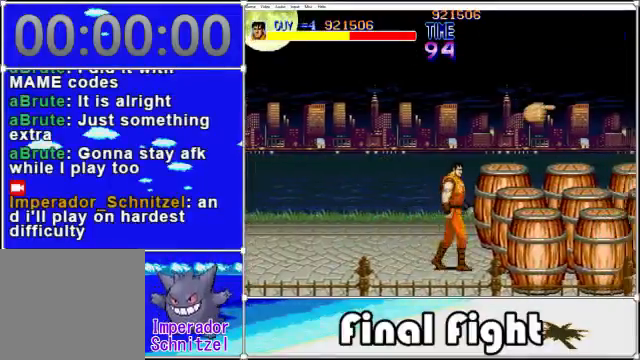
Gameplay with a controller (Xbox layout); each line is a JSON object with the inputs held at the frame after it. "events" lists button and stick changes between this image and that frame as [ms after this image, input, new state], when the widget could be followed in between. Not read: L1 L2 R1 R2 left_stick right_stick.
{"buttons": [], "events": [[280, "DPAD_RIGHT", "up"], [360, "A", "down"], [360, "X", "down"], [480, "A", "up"], [520, "X", "up"]]}
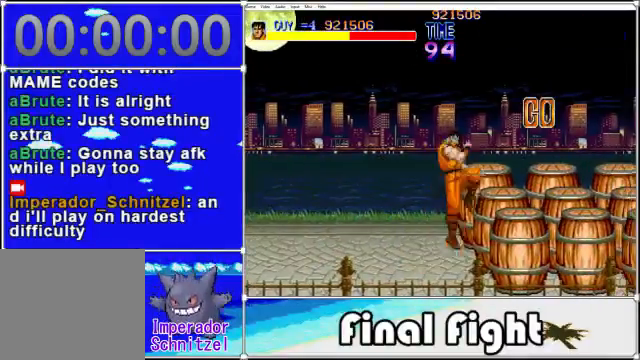
{"buttons": [], "events": [[320, "X", "down"], [360, "A", "down"], [480, "A", "up"], [480, "X", "up"]]}
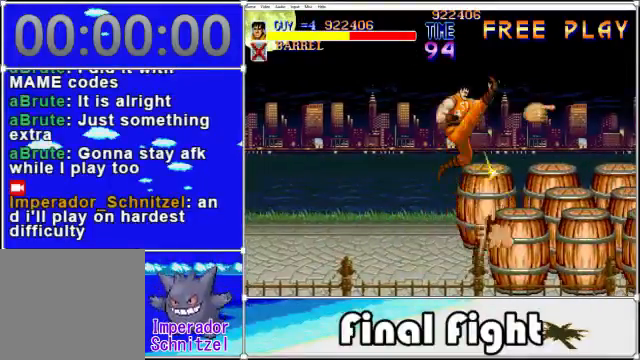
{"buttons": ["DPAD_RIGHT"], "events": [[440, "DPAD_RIGHT", "down"]]}
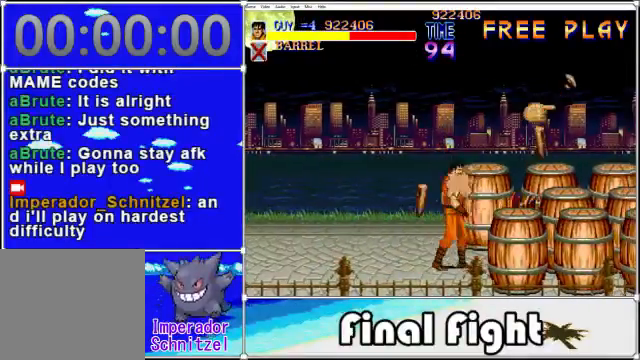
{"buttons": [], "events": [[440, "DPAD_RIGHT", "up"]]}
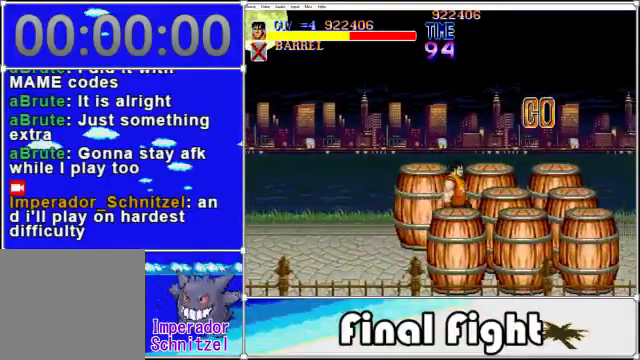
{"buttons": [], "events": [[80, "A", "down"], [80, "X", "down"], [280, "A", "up"], [280, "X", "up"]]}
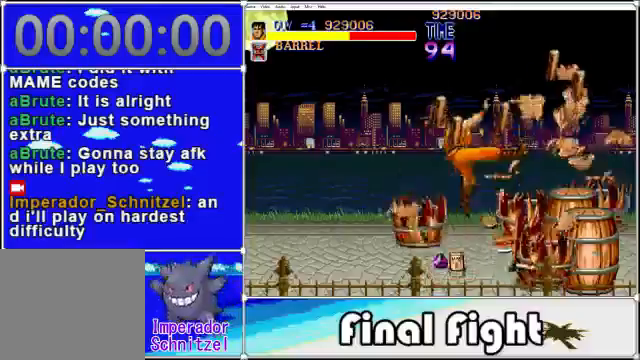
{"buttons": [], "events": []}
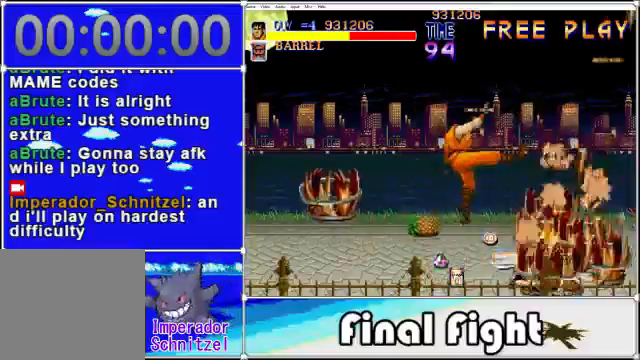
{"buttons": ["DPAD_UP", "DPAD_LEFT"], "events": [[520, "DPAD_LEFT", "down"], [520, "DPAD_UP", "down"]]}
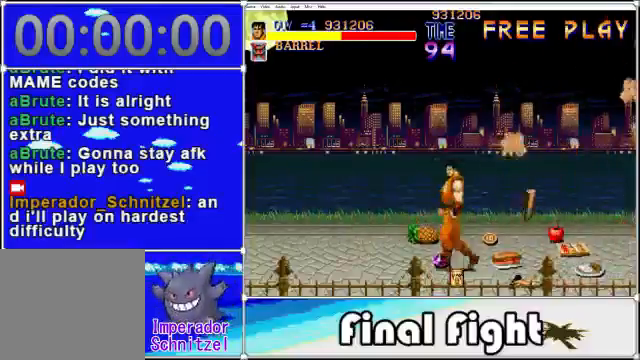
{"buttons": ["X"], "events": [[280, "DPAD_LEFT", "up"], [360, "X", "down"], [400, "DPAD_UP", "up"]]}
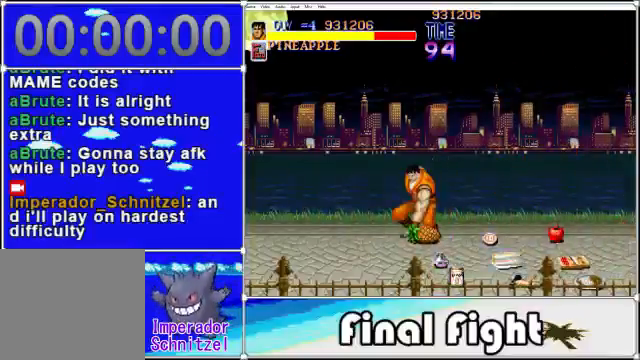
{"buttons": ["DPAD_DOWN"], "events": [[40, "X", "up"], [200, "DPAD_DOWN", "down"], [200, "DPAD_RIGHT", "down"], [440, "DPAD_RIGHT", "up"]]}
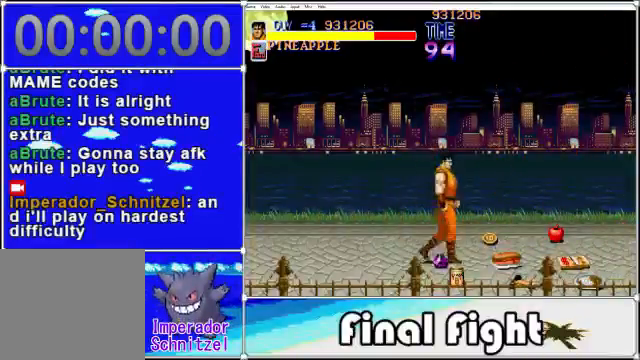
{"buttons": ["DPAD_DOWN"], "events": [[40, "X", "down"], [120, "DPAD_DOWN", "up"], [200, "X", "up"], [360, "DPAD_DOWN", "down"]]}
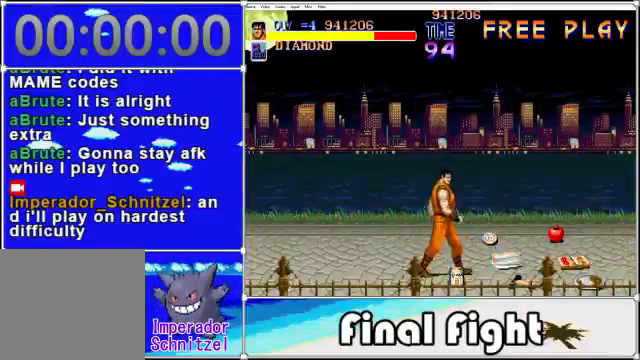
{"buttons": ["DPAD_RIGHT"], "events": [[160, "X", "down"], [240, "DPAD_DOWN", "up"], [360, "X", "up"], [520, "DPAD_RIGHT", "down"]]}
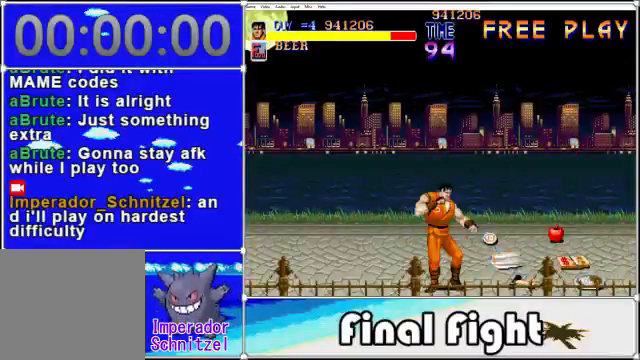
{"buttons": ["DPAD_RIGHT"], "events": []}
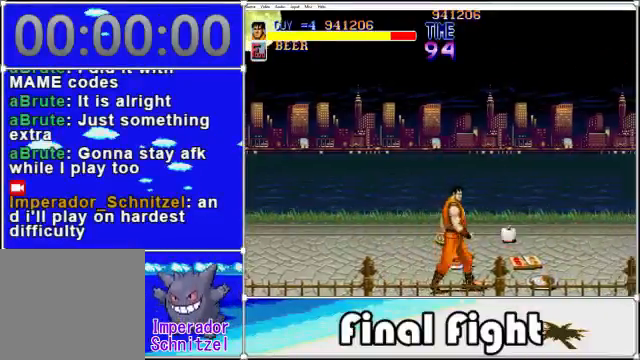
{"buttons": ["DPAD_UP"], "events": [[40, "X", "down"], [80, "DPAD_RIGHT", "up"], [200, "X", "up"], [440, "DPAD_UP", "down"]]}
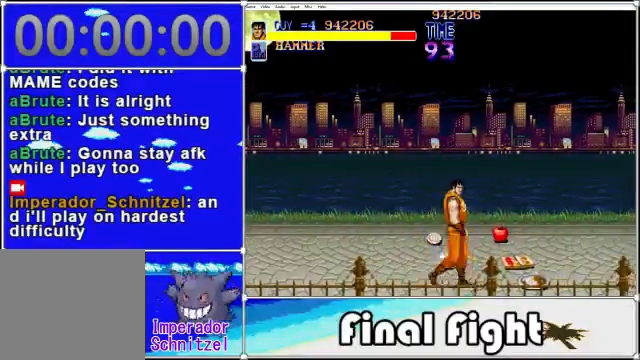
{"buttons": [], "events": [[280, "DPAD_UP", "up"], [280, "X", "down"], [400, "X", "up"]]}
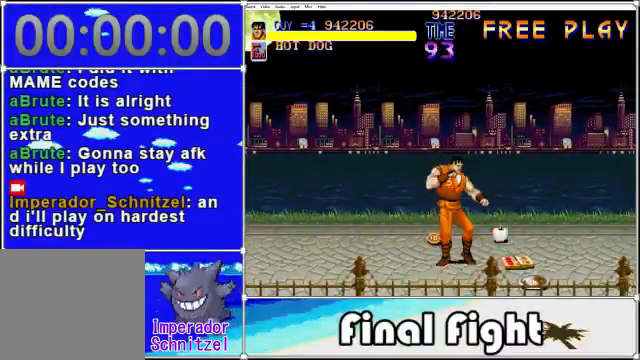
{"buttons": ["X"], "events": [[120, "DPAD_UP", "down"], [240, "DPAD_LEFT", "down"], [400, "DPAD_LEFT", "up"], [440, "DPAD_UP", "up"], [440, "X", "down"]]}
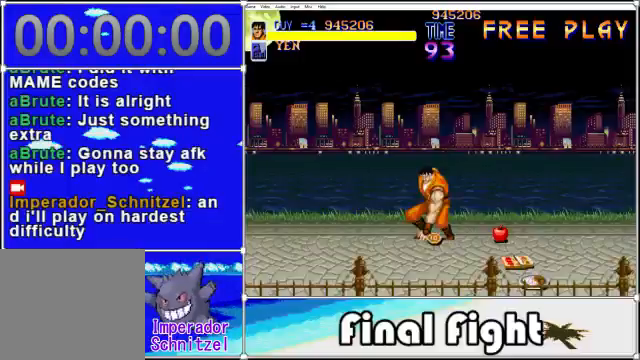
{"buttons": ["DPAD_RIGHT"], "events": [[40, "X", "up"], [240, "DPAD_RIGHT", "down"]]}
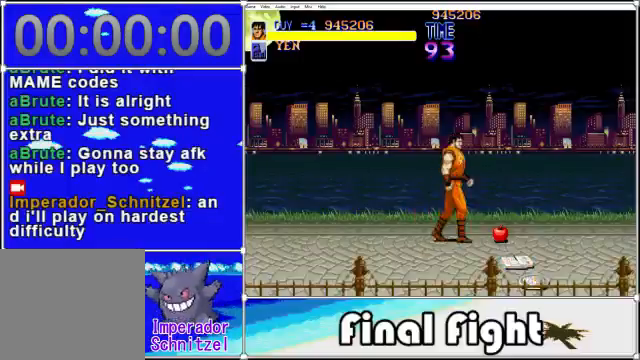
{"buttons": [], "events": [[160, "DPAD_DOWN", "down"], [280, "DPAD_DOWN", "up"], [360, "DPAD_RIGHT", "up"], [360, "X", "down"], [480, "X", "up"]]}
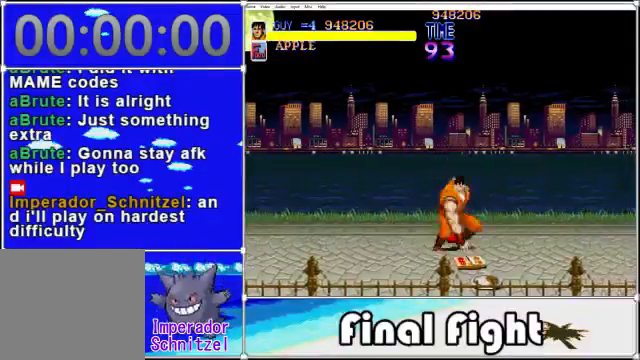
{"buttons": ["X"], "events": [[240, "DPAD_DOWN", "down"], [400, "X", "down"], [480, "DPAD_DOWN", "up"]]}
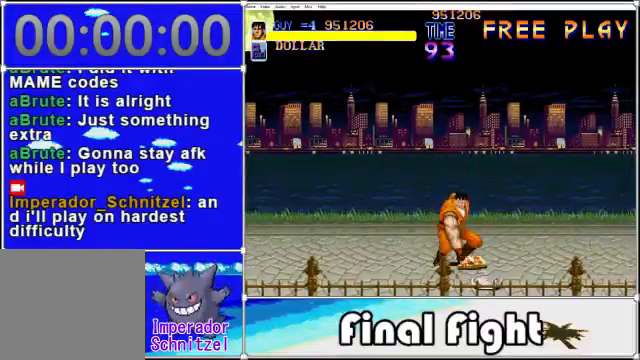
{"buttons": ["DPAD_DOWN", "DPAD_RIGHT"], "events": [[80, "X", "up"], [240, "DPAD_DOWN", "down"], [240, "DPAD_RIGHT", "down"]]}
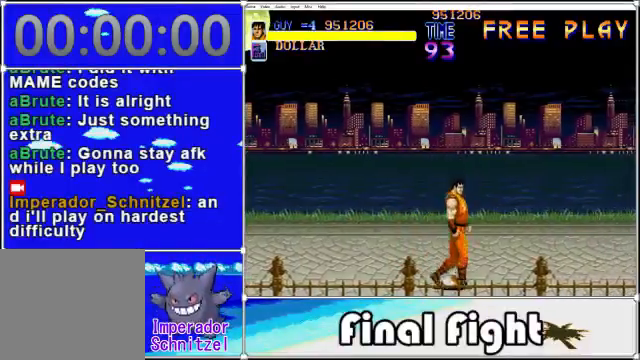
{"buttons": ["DPAD_RIGHT"], "events": [[40, "X", "down"], [120, "DPAD_DOWN", "up"], [120, "DPAD_RIGHT", "up"], [240, "X", "up"], [320, "DPAD_RIGHT", "down"]]}
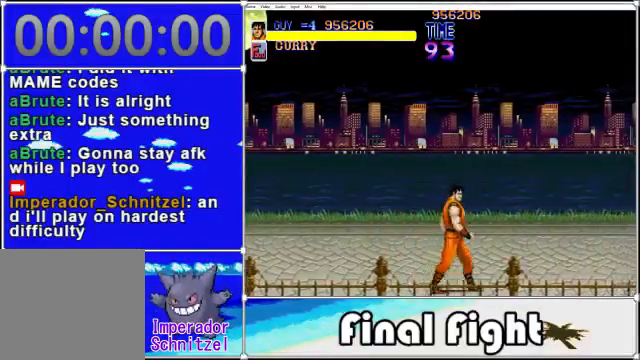
{"buttons": ["DPAD_RIGHT"], "events": [[40, "DPAD_UP", "down"], [120, "DPAD_UP", "up"]]}
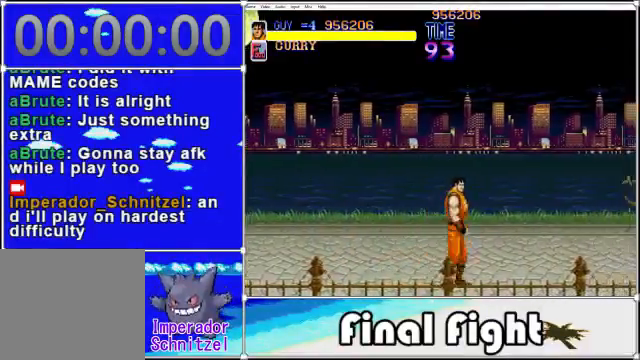
{"buttons": ["DPAD_RIGHT"], "events": []}
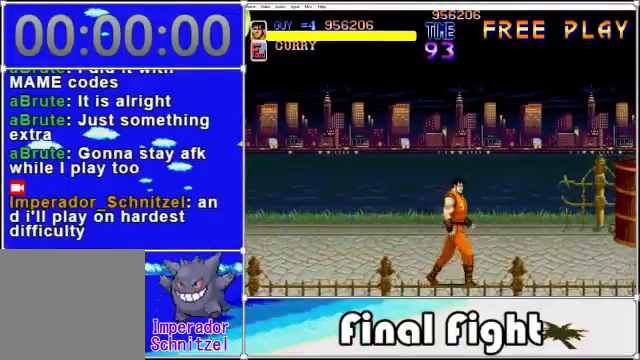
{"buttons": ["DPAD_UP", "DPAD_RIGHT"], "events": [[240, "DPAD_UP", "down"]]}
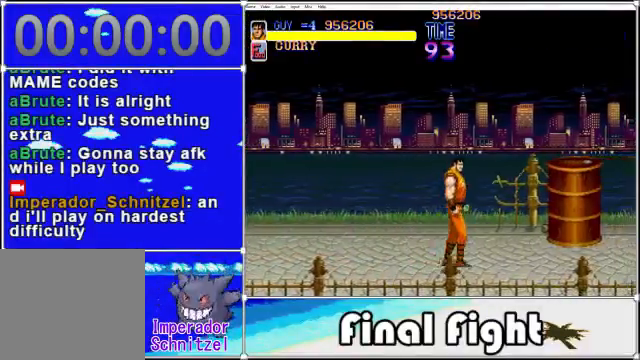
{"buttons": ["DPAD_RIGHT"], "events": [[240, "DPAD_UP", "up"]]}
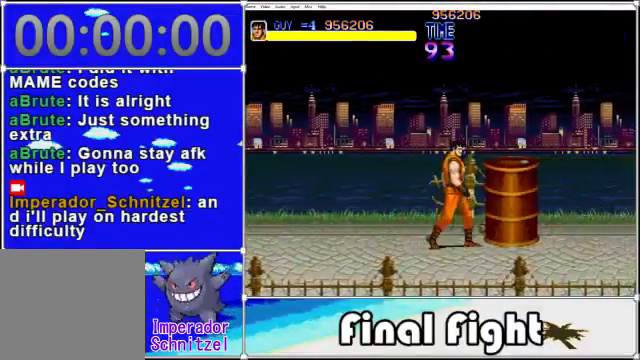
{"buttons": ["DPAD_RIGHT"], "events": [[160, "DPAD_DOWN", "down"], [440, "DPAD_DOWN", "up"]]}
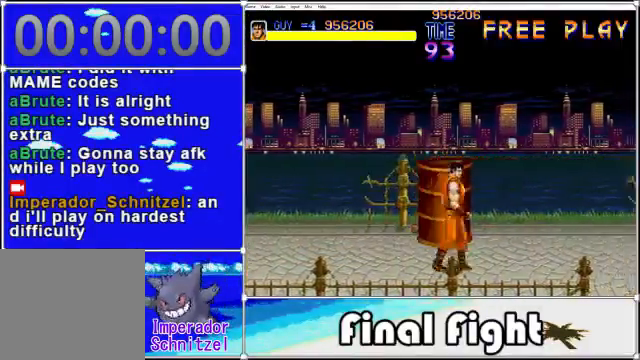
{"buttons": ["DPAD_UP"], "events": [[360, "DPAD_UP", "down"], [440, "DPAD_RIGHT", "up"]]}
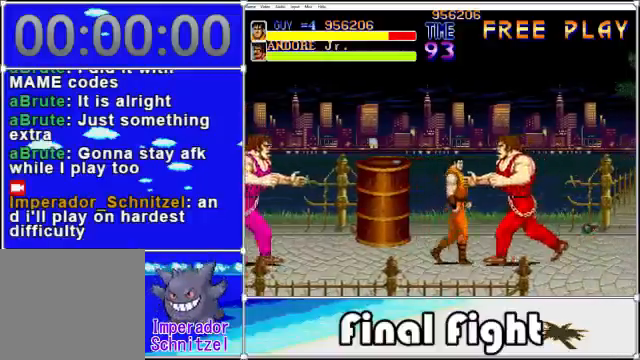
{"buttons": [], "events": [[40, "DPAD_RIGHT", "down"], [40, "DPAD_UP", "up"], [40, "X", "down"], [80, "DPAD_RIGHT", "up"], [160, "X", "up"], [240, "X", "down"], [320, "X", "up"]]}
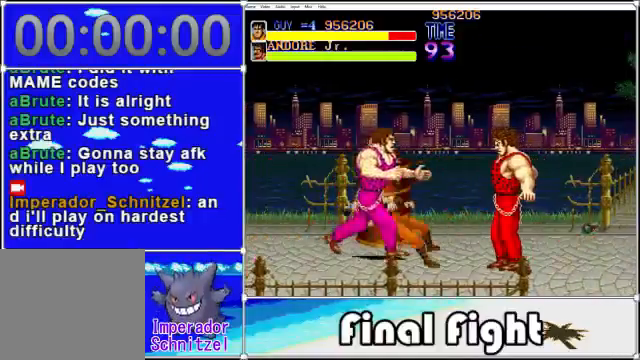
{"buttons": [], "events": [[240, "A", "down"], [360, "A", "up"]]}
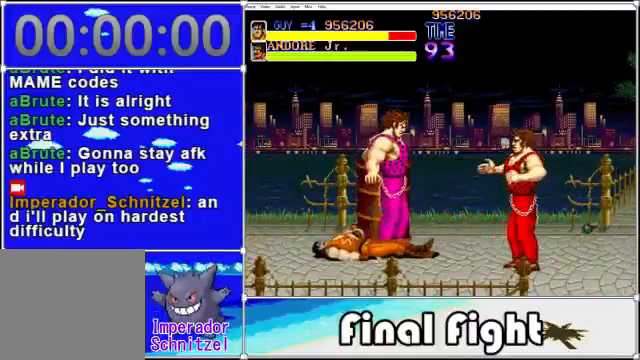
{"buttons": ["DPAD_UP"], "events": [[40, "X", "down"], [200, "X", "up"], [400, "DPAD_UP", "down"]]}
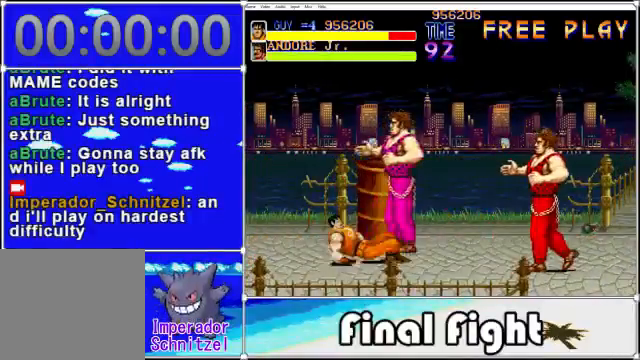
{"buttons": ["DPAD_RIGHT"], "events": [[160, "DPAD_RIGHT", "down"], [280, "DPAD_UP", "up"]]}